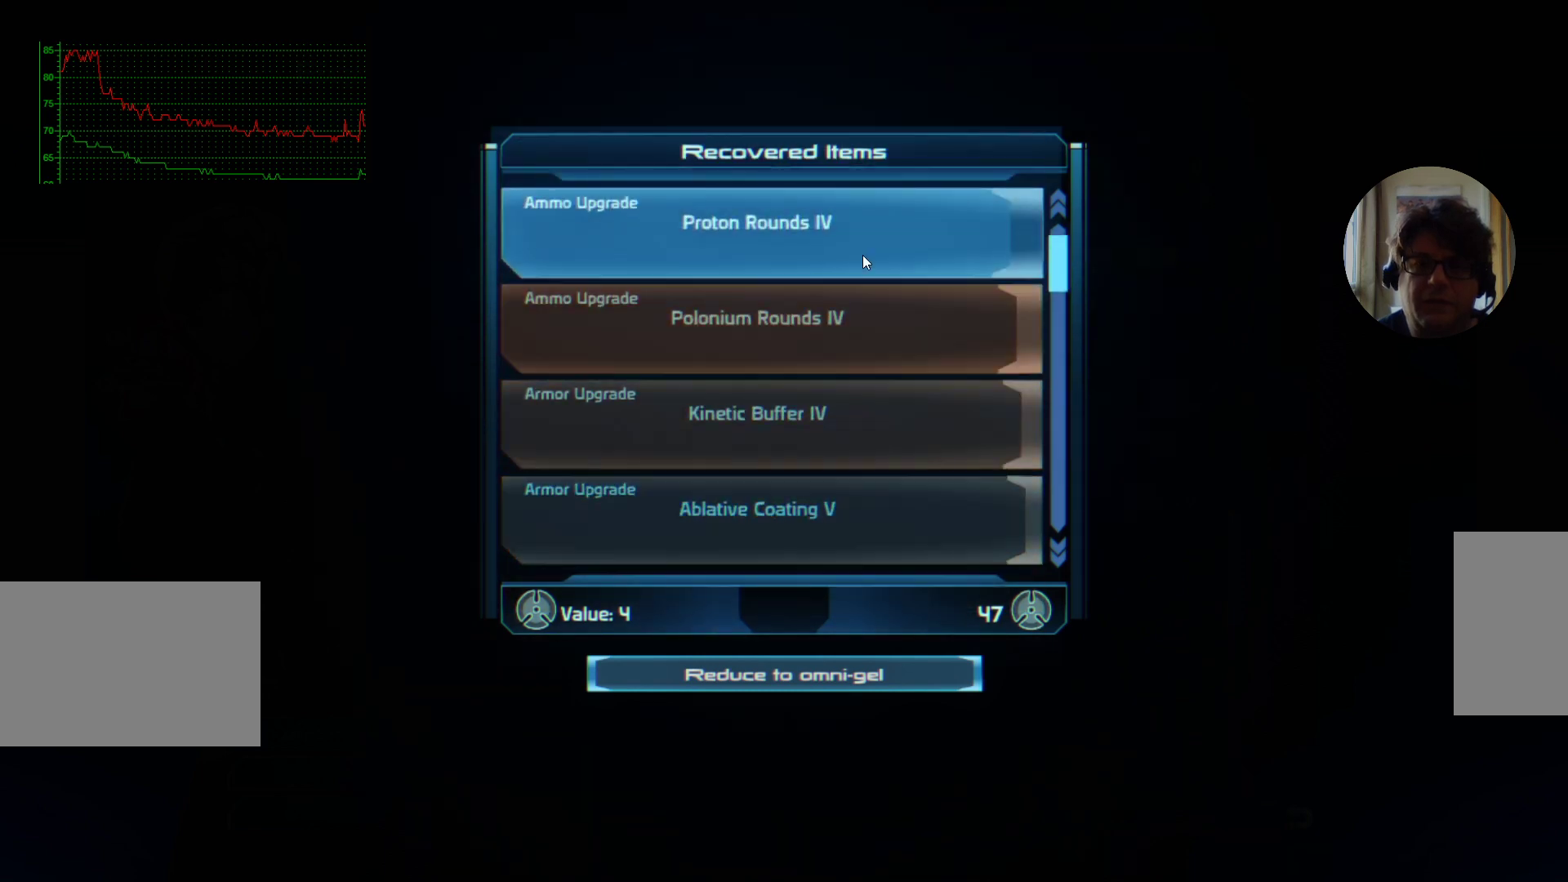
Gameplay with keyboard and mouse; each line is a JSON object with the keys and mouse buttons held at the frame after it. "events" lists presses ("down") and releases ("up") of "a", "d", "e", "f", "q", "r", "s", "shift", "space", "tab", "w", "mouse_left", "mouse_right", "mouse_mb4" and "mouse_mb5" between this image and that frame as [ms after this image, input, new state], when the widget could be followed in between. "mouse_left", "mouse_right", "mouse_mb4", "mouse_mb5" = the "left", "right", "mb4", "mb5" buttons of the "mouse" list. No other keys are recorded. Mouse movement is not recorded. Not read: ctrl mouse_wheel.
{"keys": [], "mouse": ["left"], "events": [[467, "mouse_left", "down"]]}
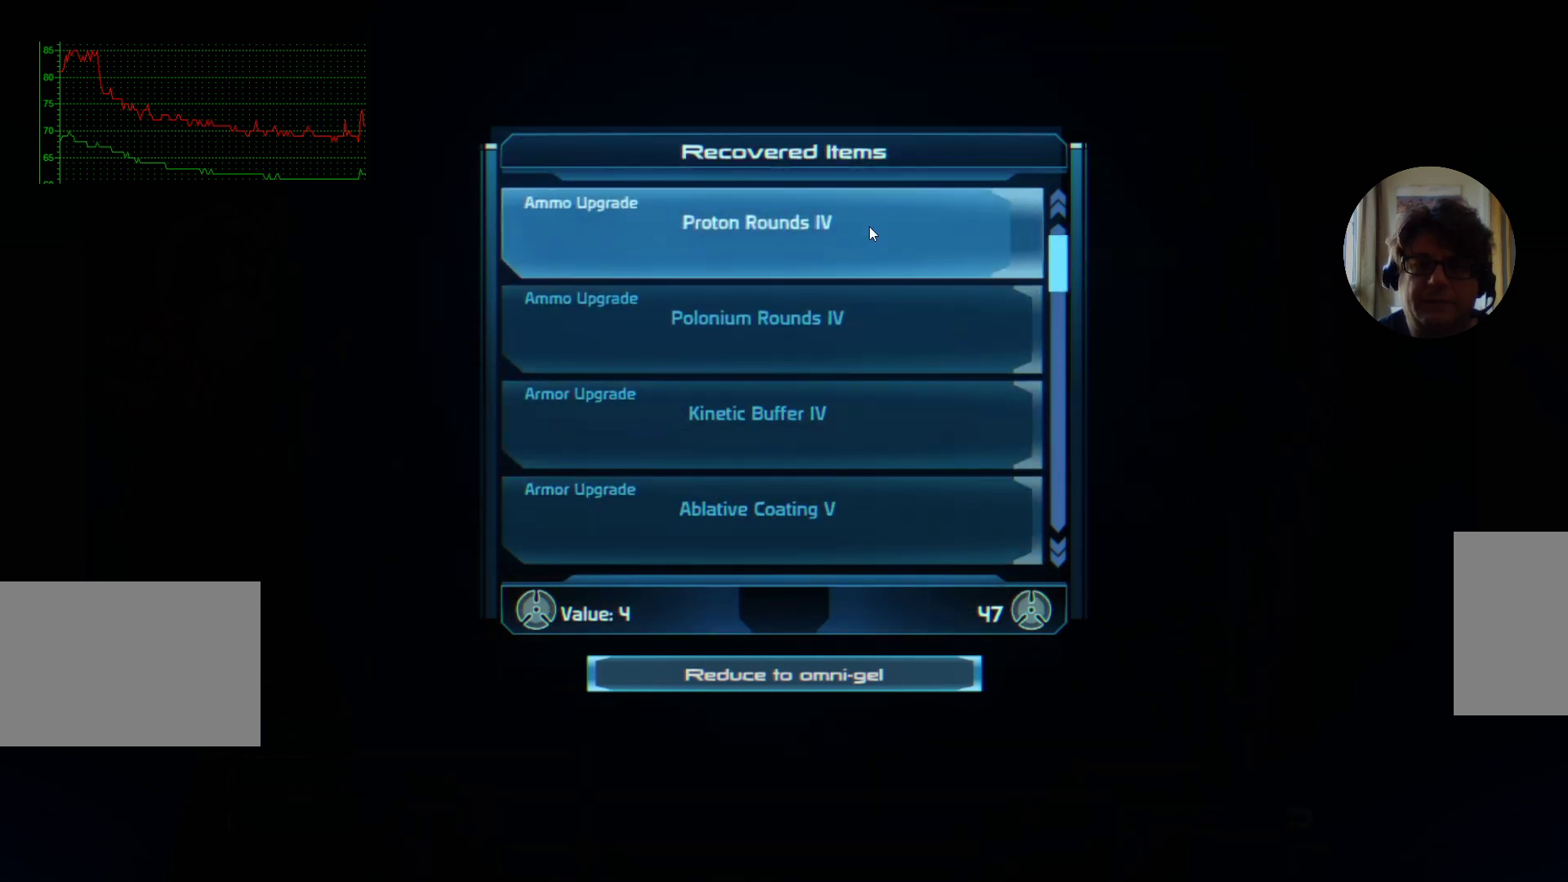
{"keys": [], "mouse": [], "events": [[134, "mouse_left", "up"]]}
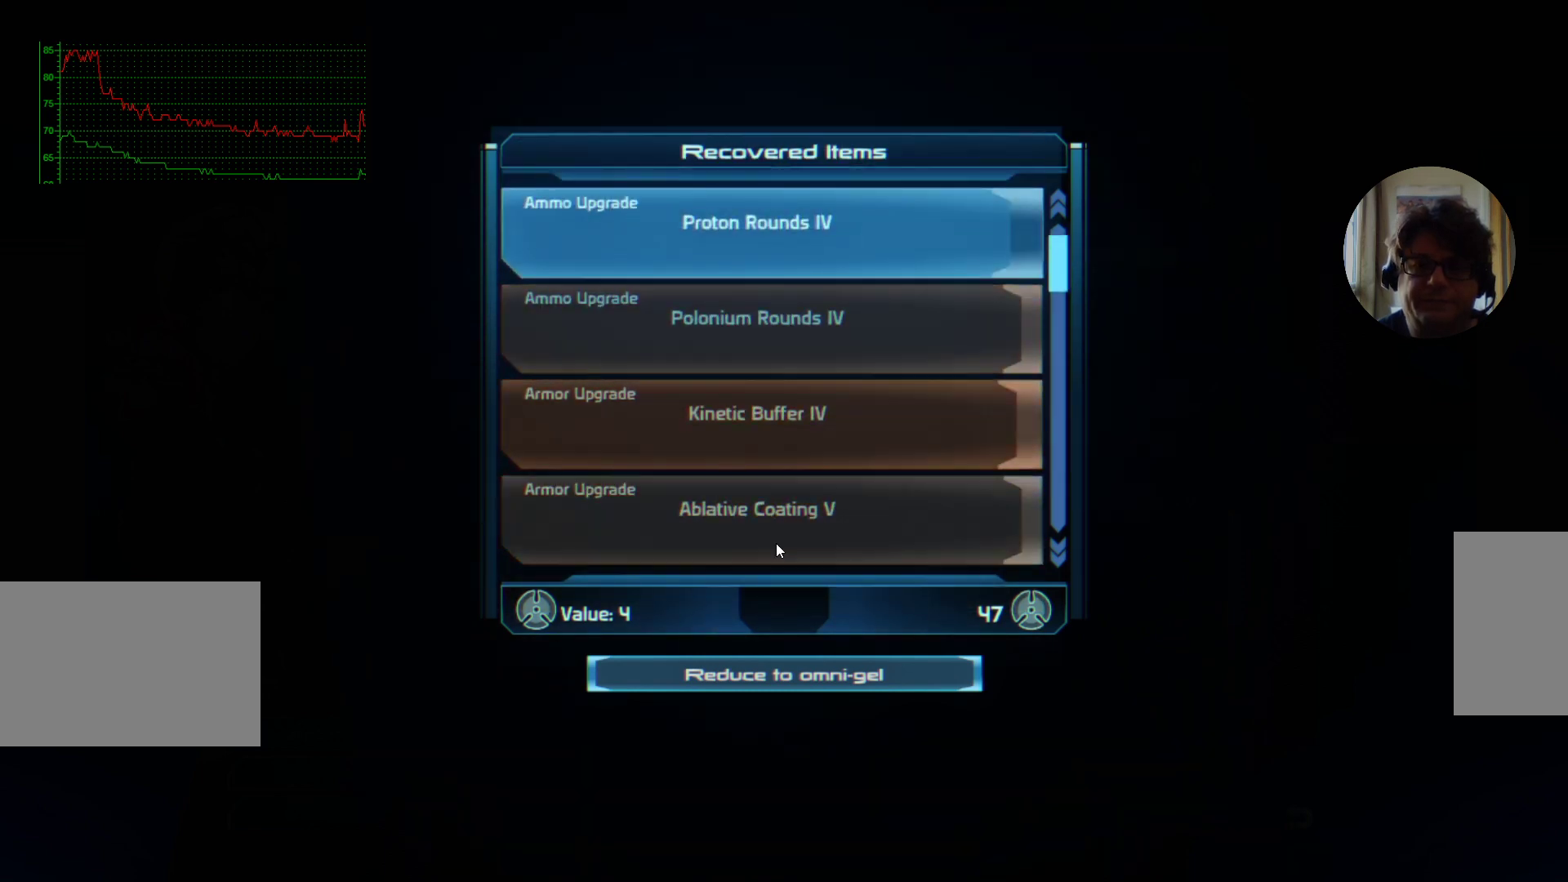
{"keys": [], "mouse": [], "events": []}
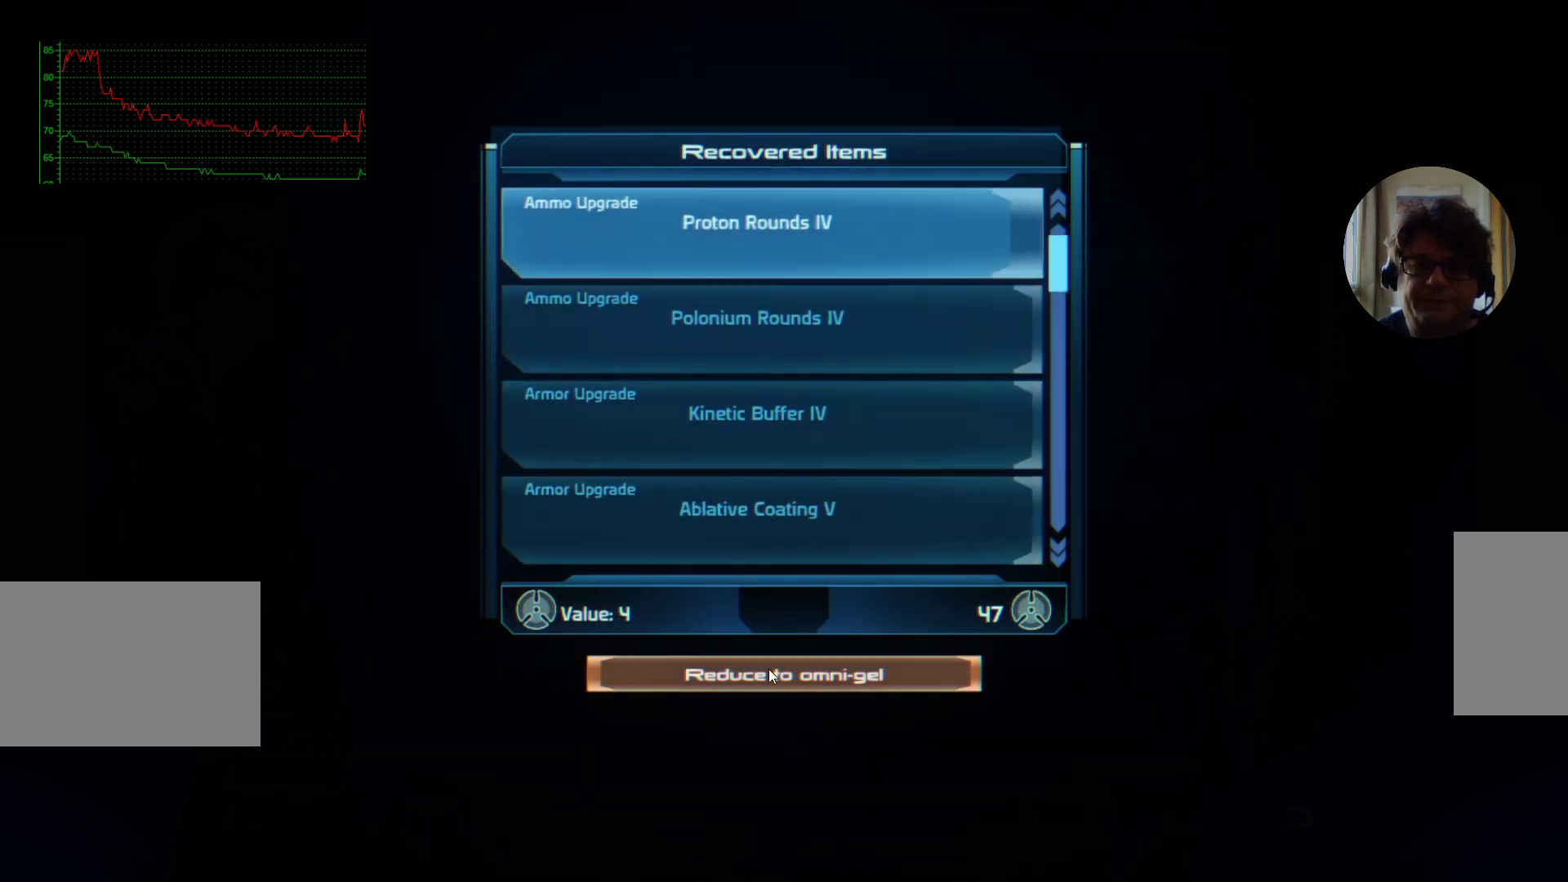
{"keys": [], "mouse": [], "events": [[267, "mouse_left", "down"], [400, "mouse_left", "up"]]}
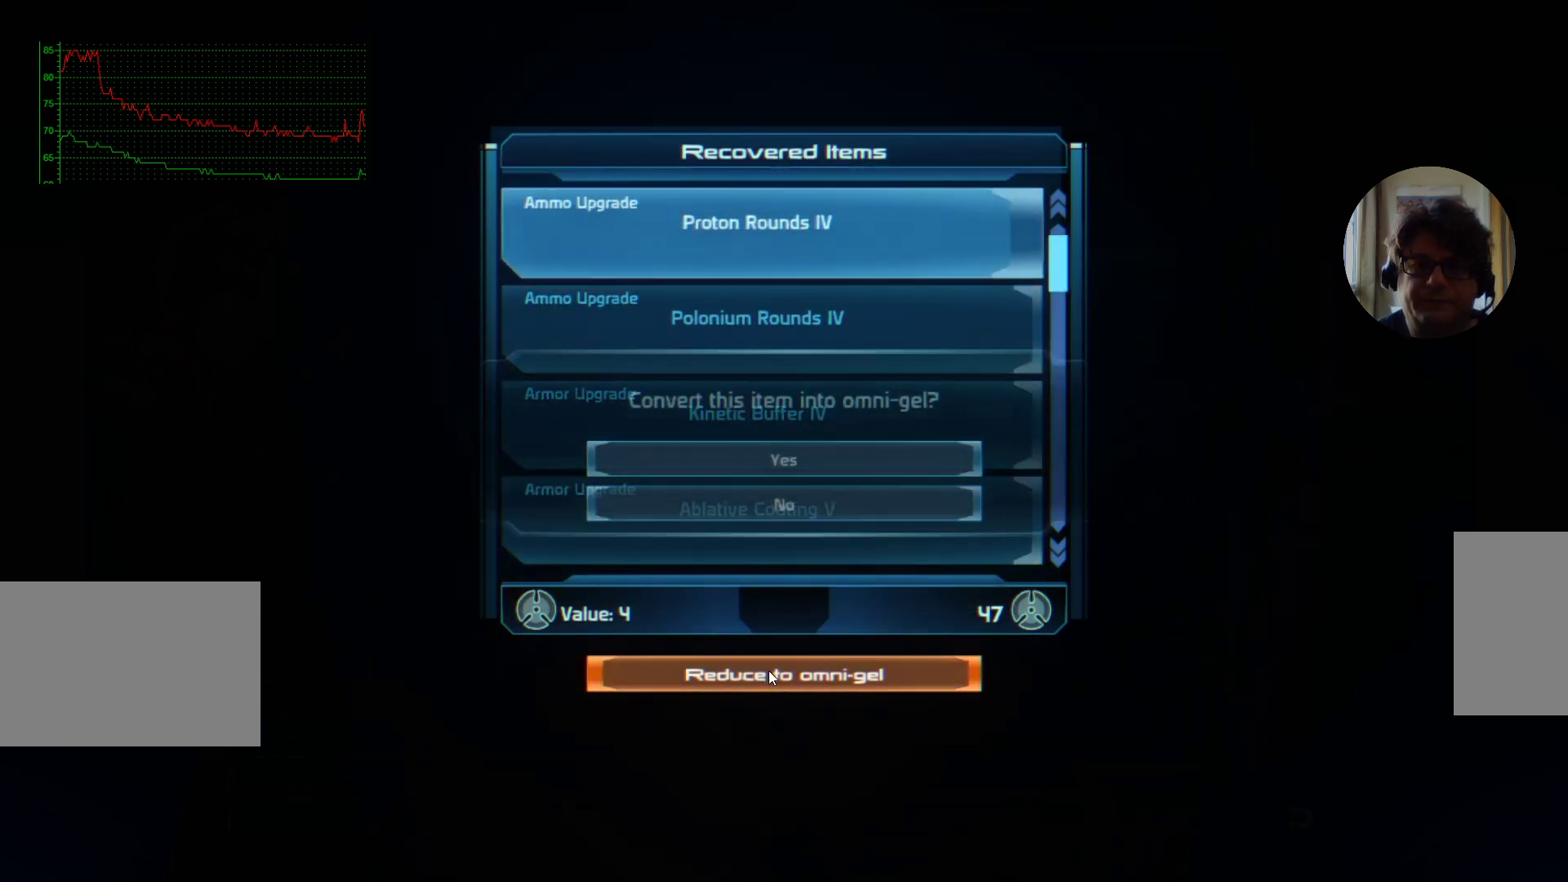
{"keys": [], "mouse": [], "events": []}
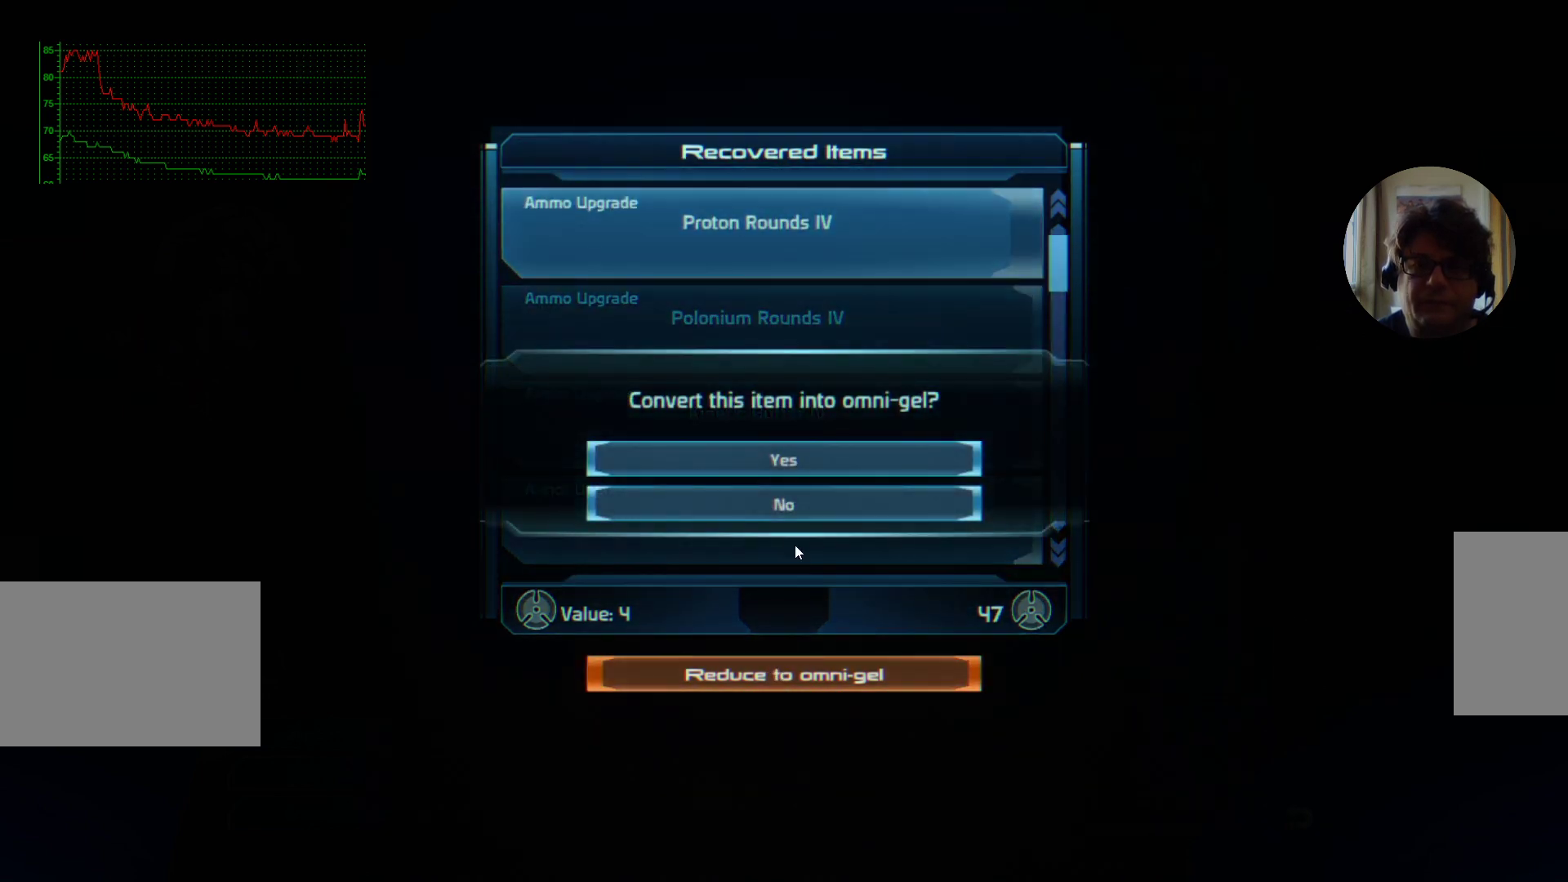
{"keys": [], "mouse": [], "events": []}
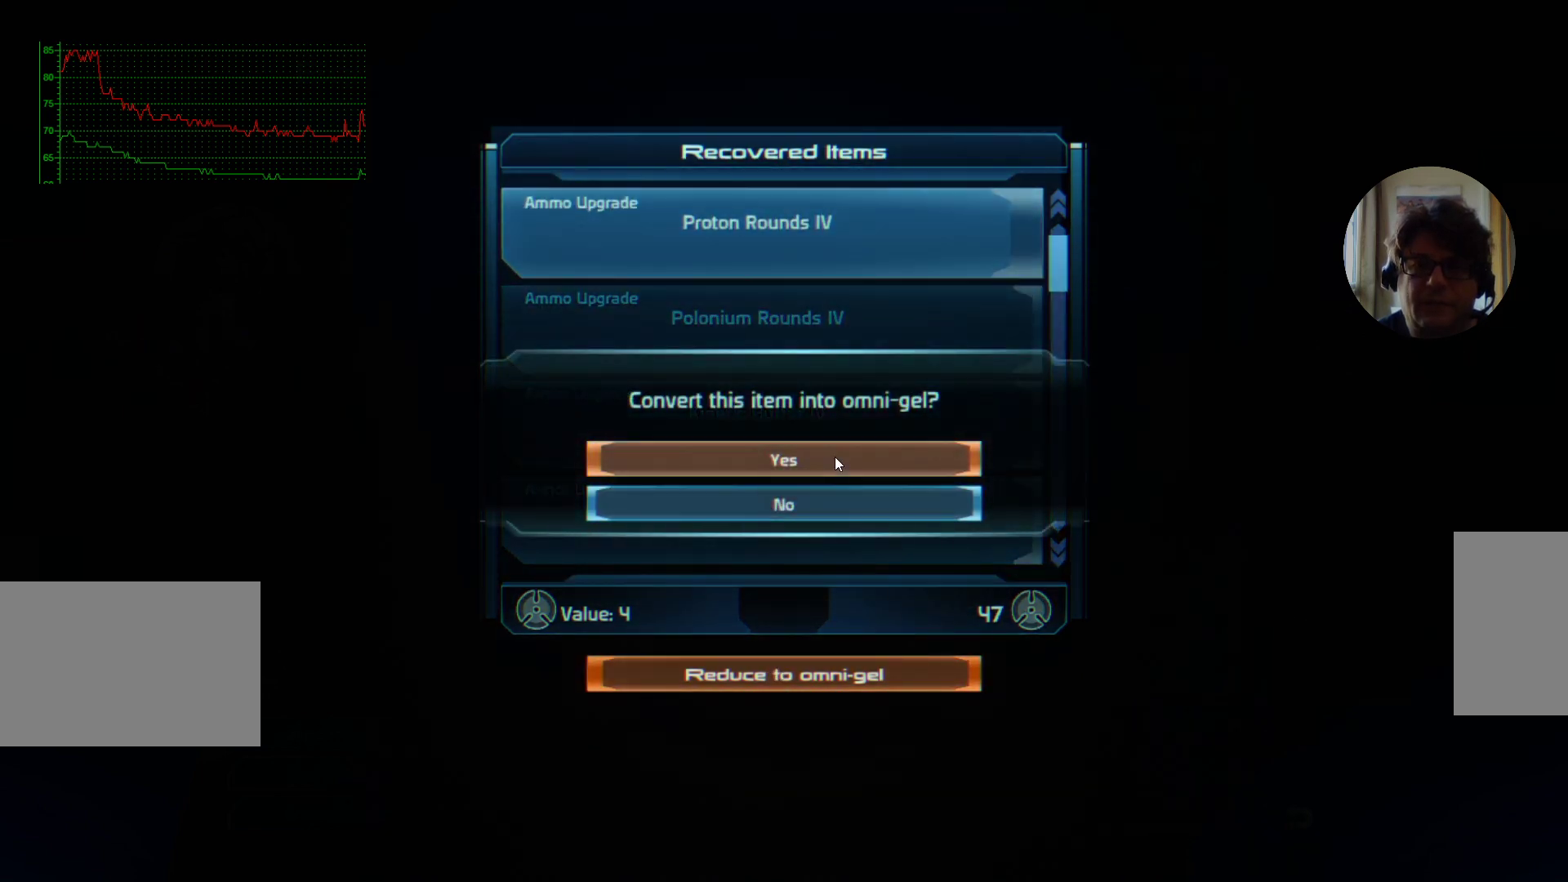
{"keys": [], "mouse": [], "events": []}
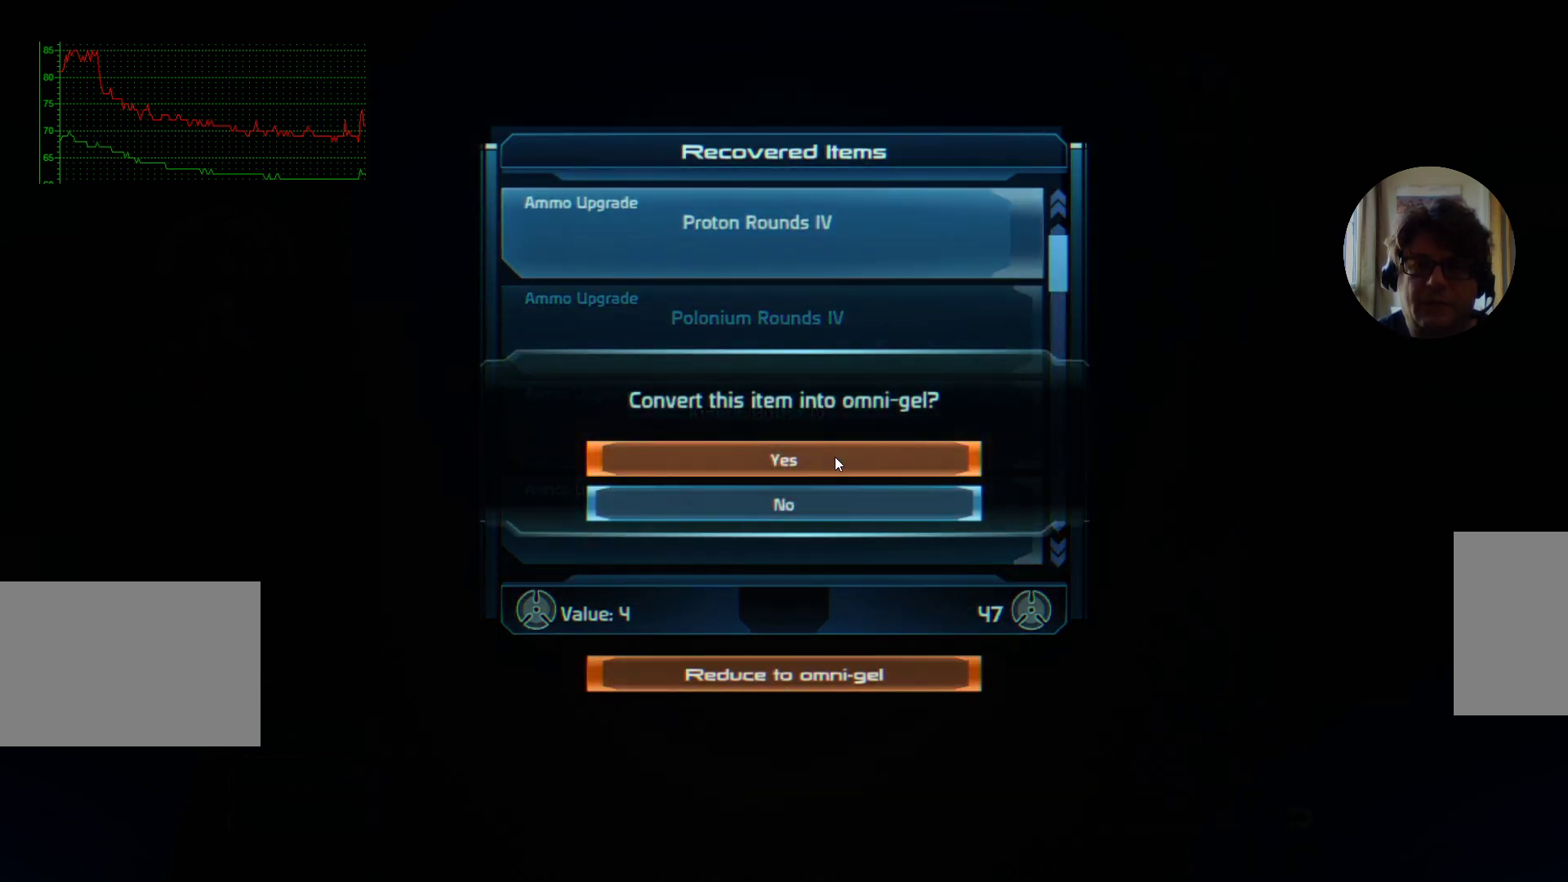
{"keys": [], "mouse": [], "events": [[200, "mouse_left", "down"], [300, "mouse_left", "up"]]}
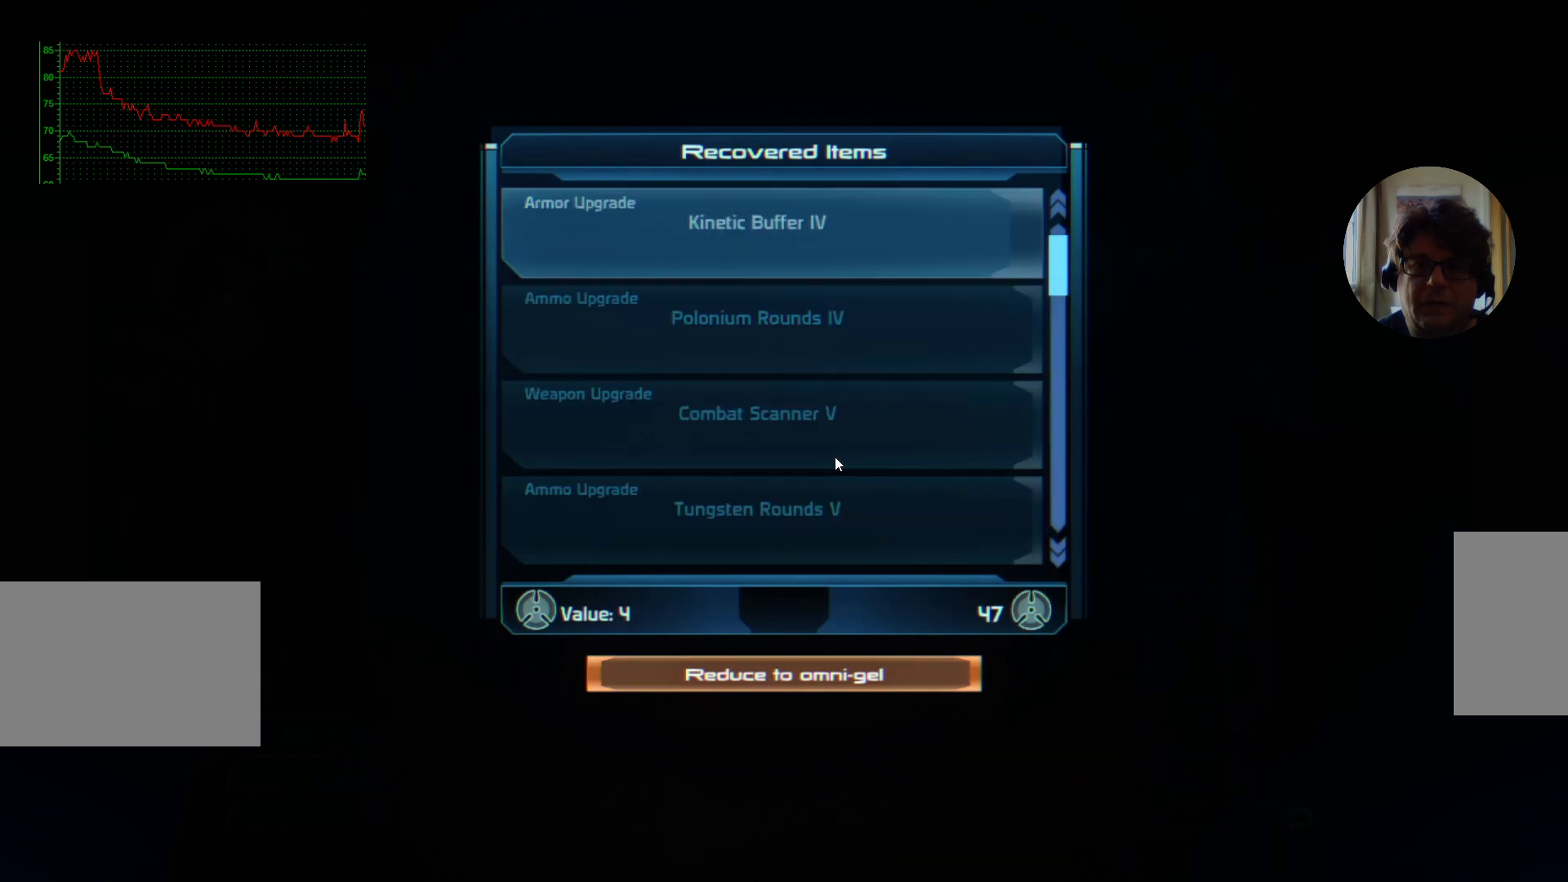
{"keys": [], "mouse": [], "events": []}
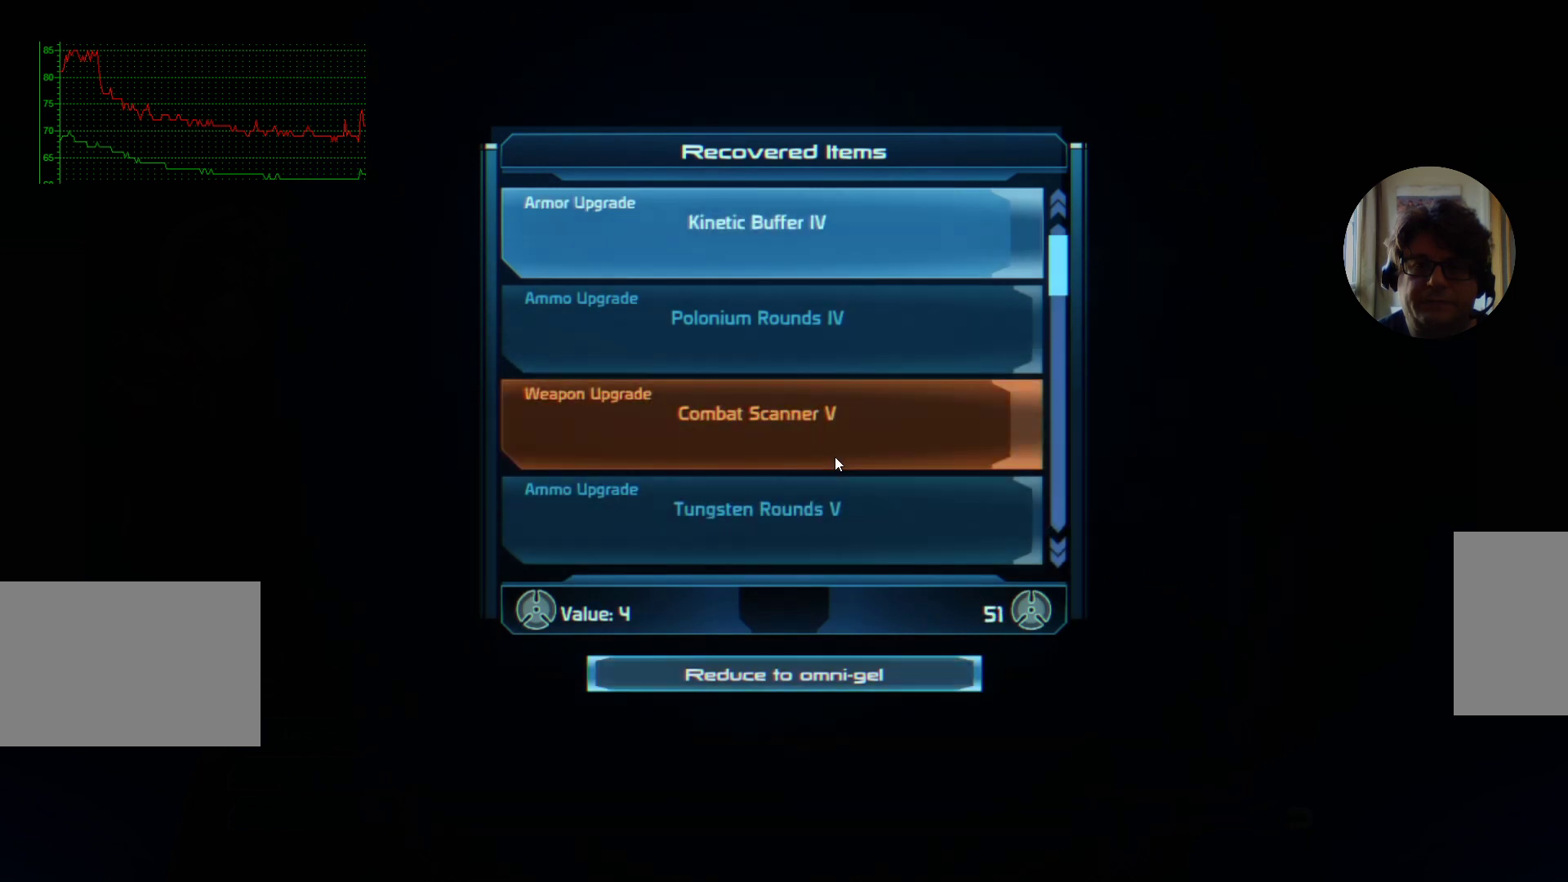
{"keys": [], "mouse": [], "events": []}
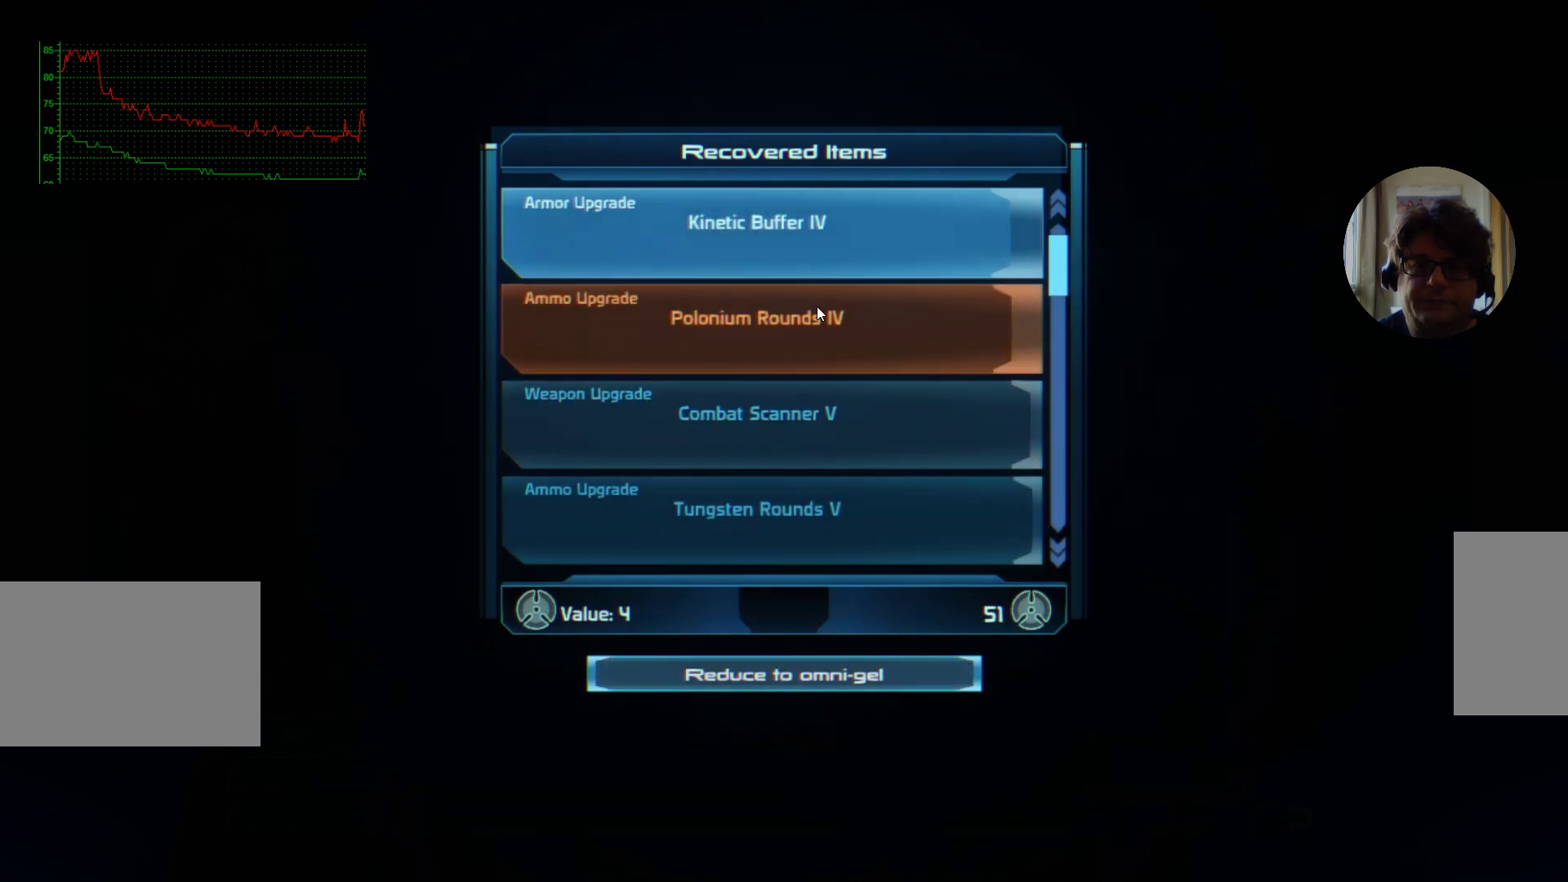
{"keys": [], "mouse": [], "events": []}
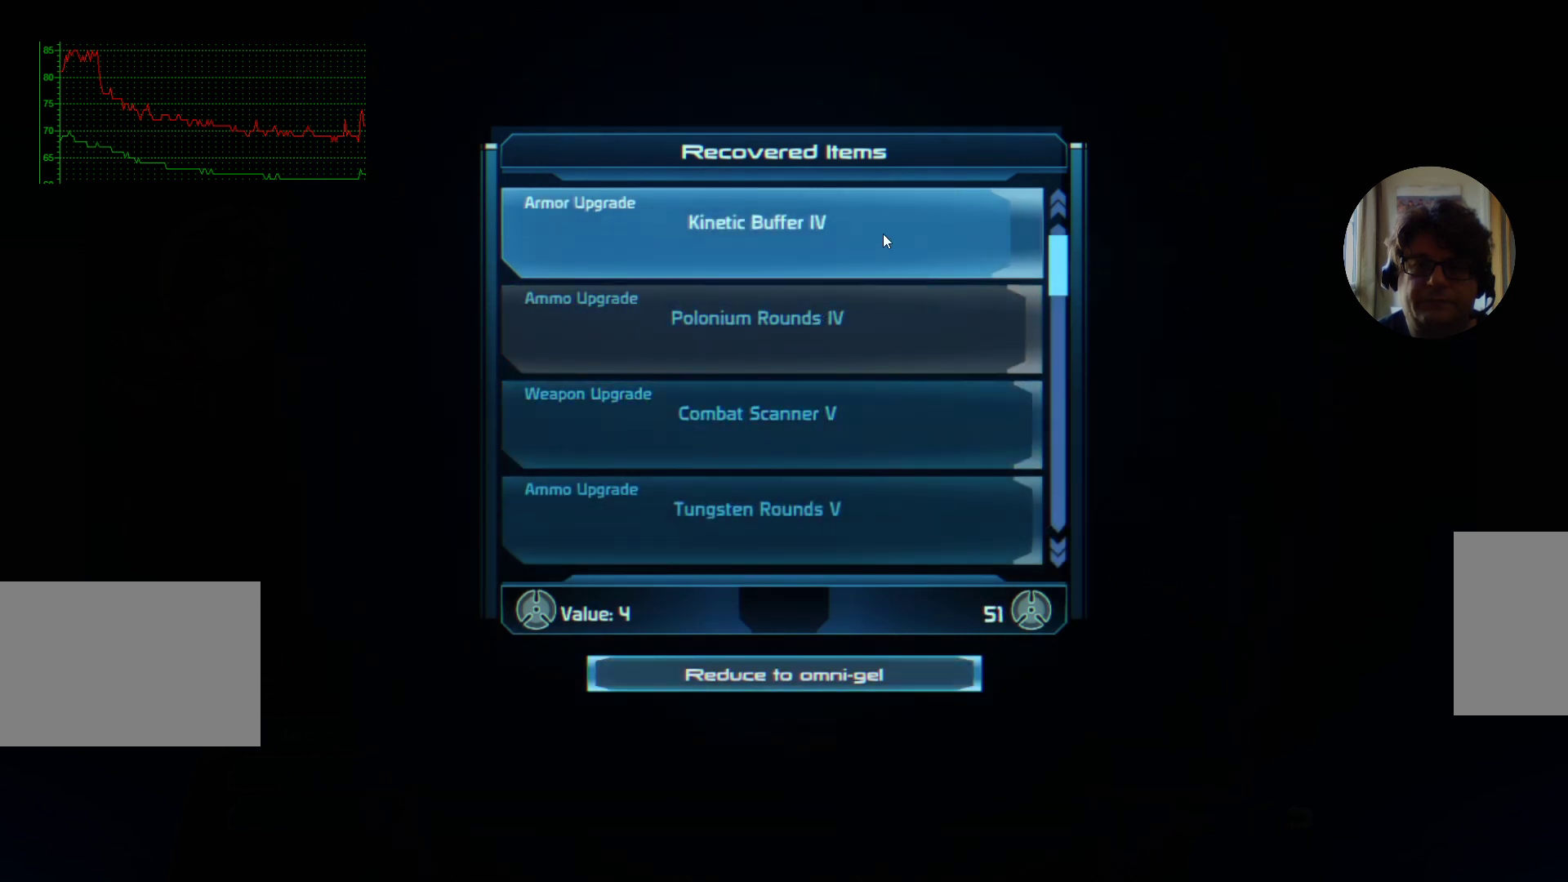
{"keys": [], "mouse": [], "events": [[67, "mouse_left", "down"], [200, "mouse_left", "up"]]}
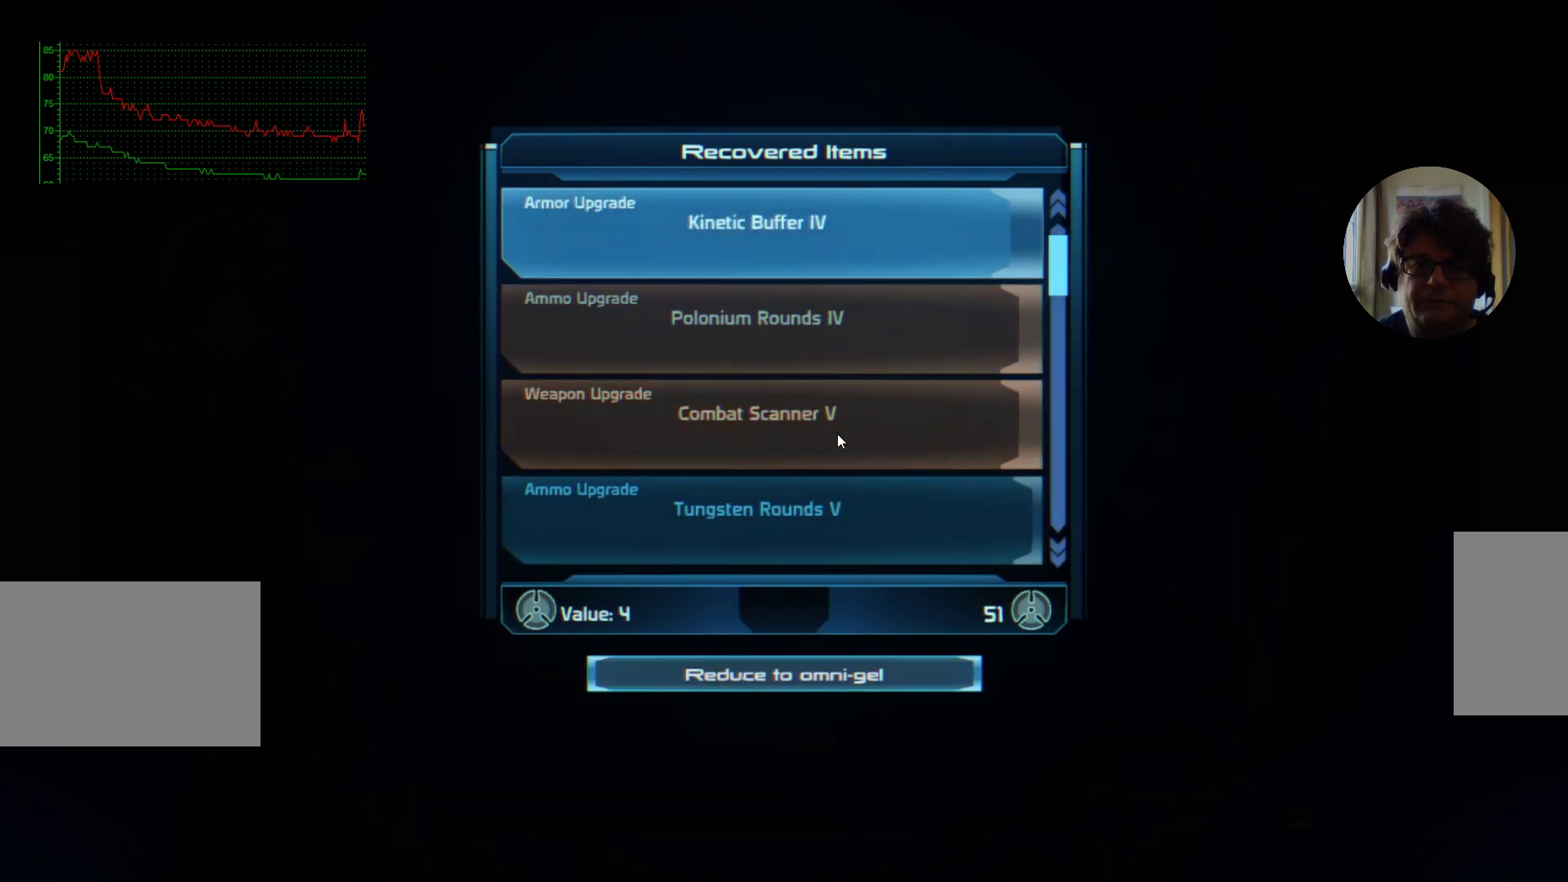
{"keys": [], "mouse": [], "events": []}
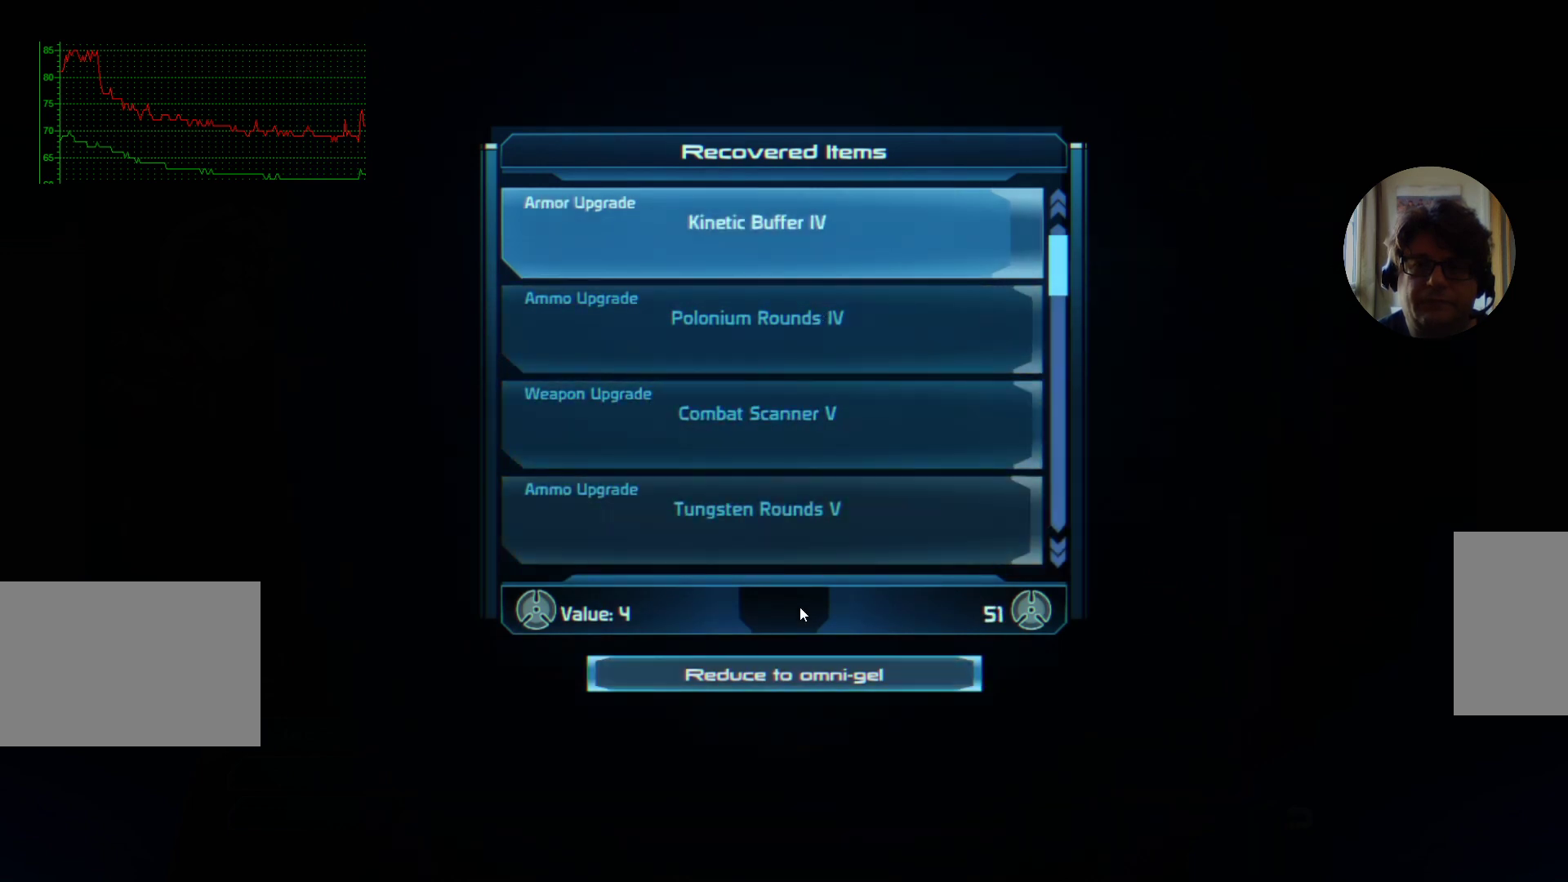
{"keys": [], "mouse": [], "events": []}
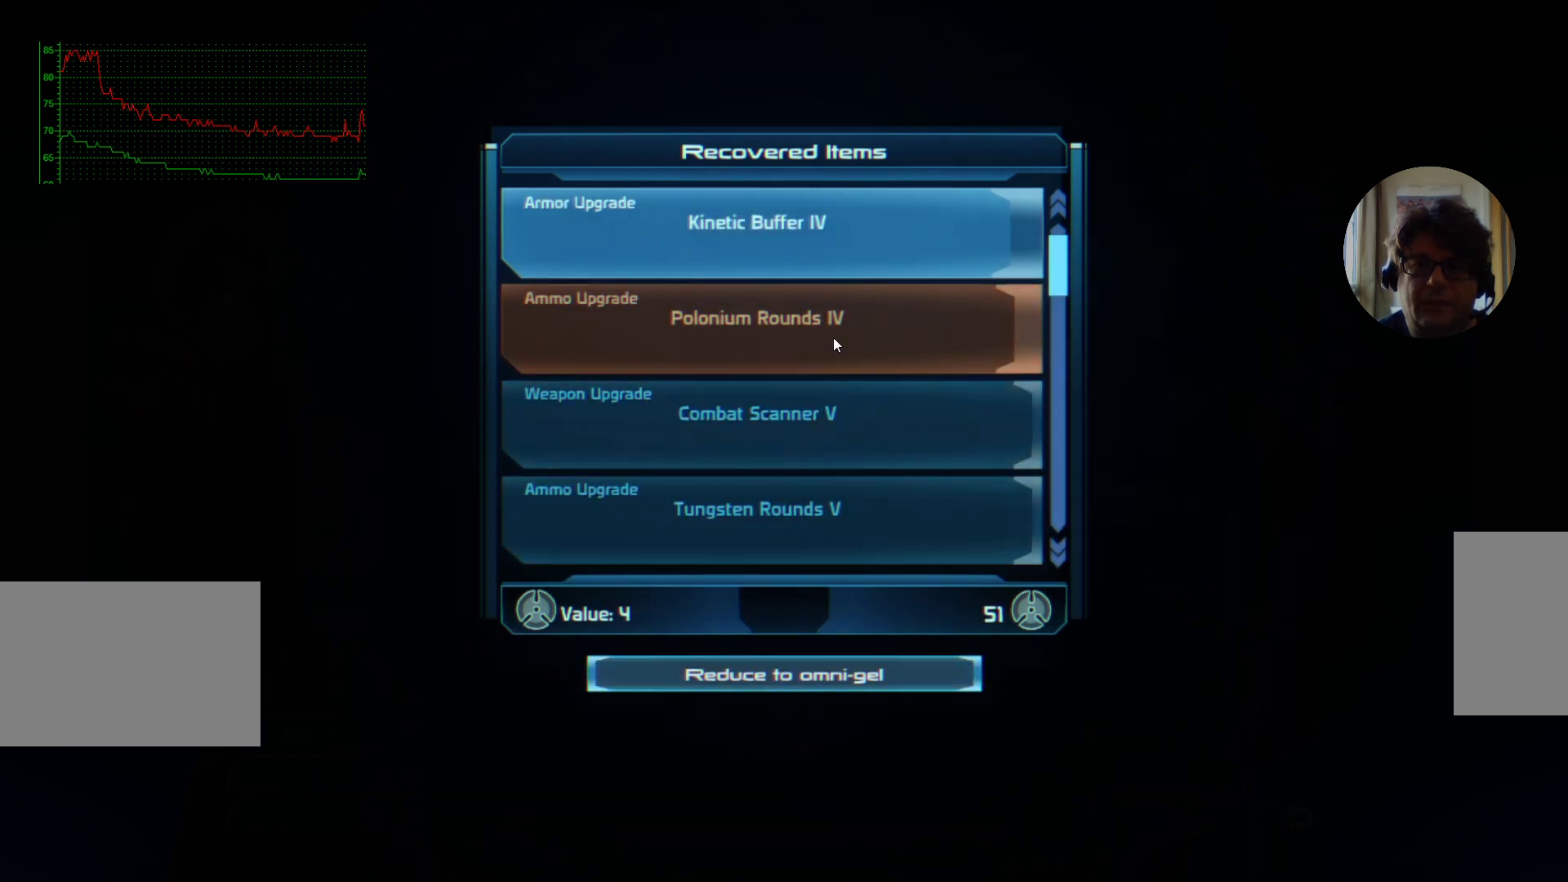
{"keys": [], "mouse": [], "events": []}
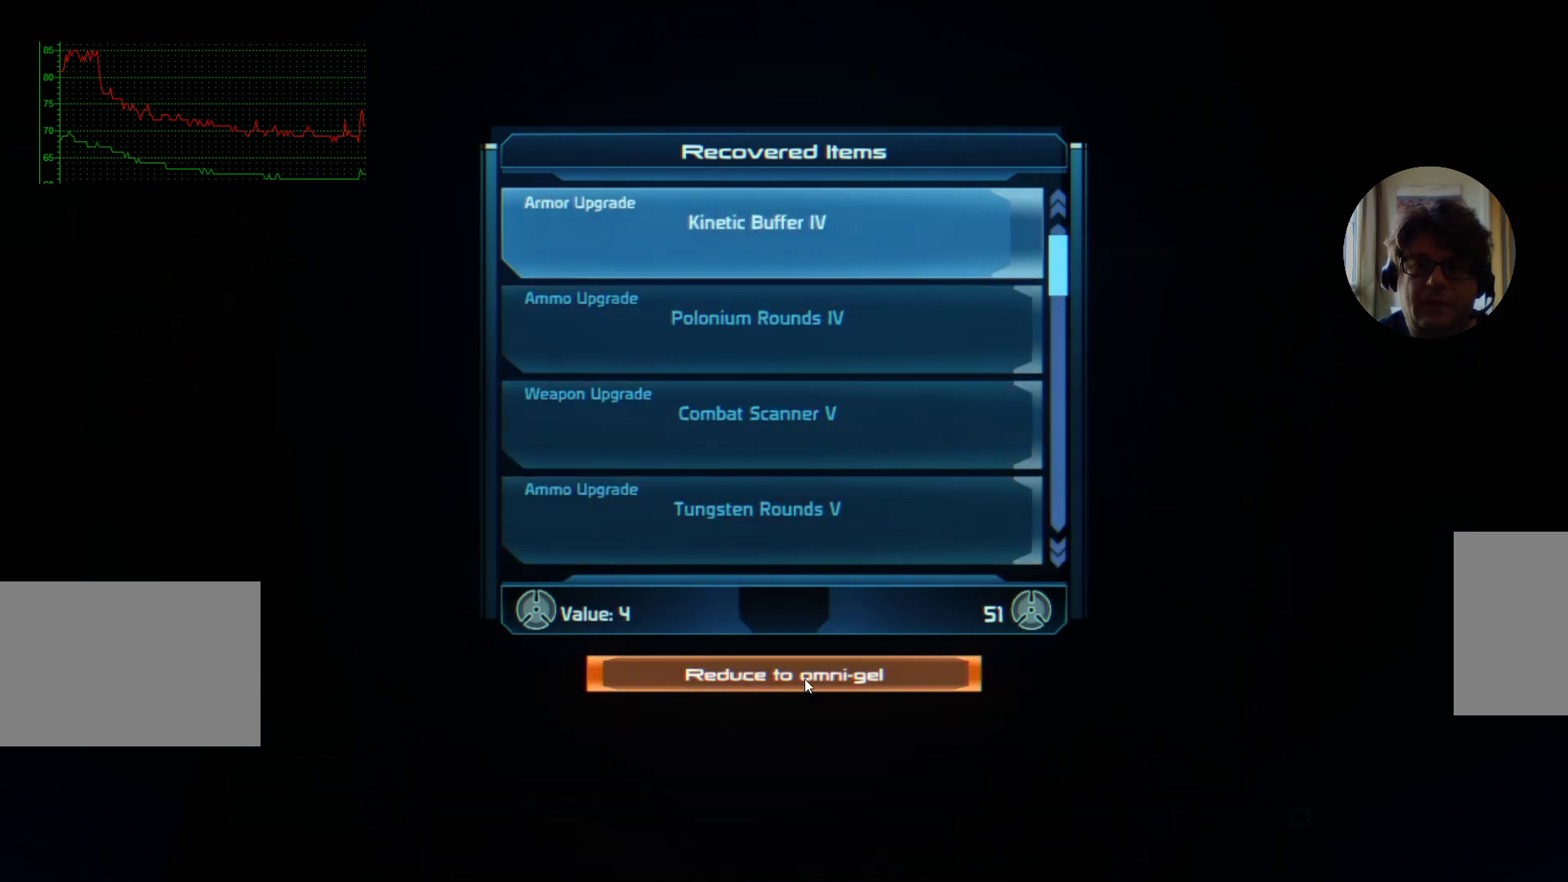
{"keys": [], "mouse": [], "events": [[67, "mouse_left", "down"], [200, "mouse_left", "up"]]}
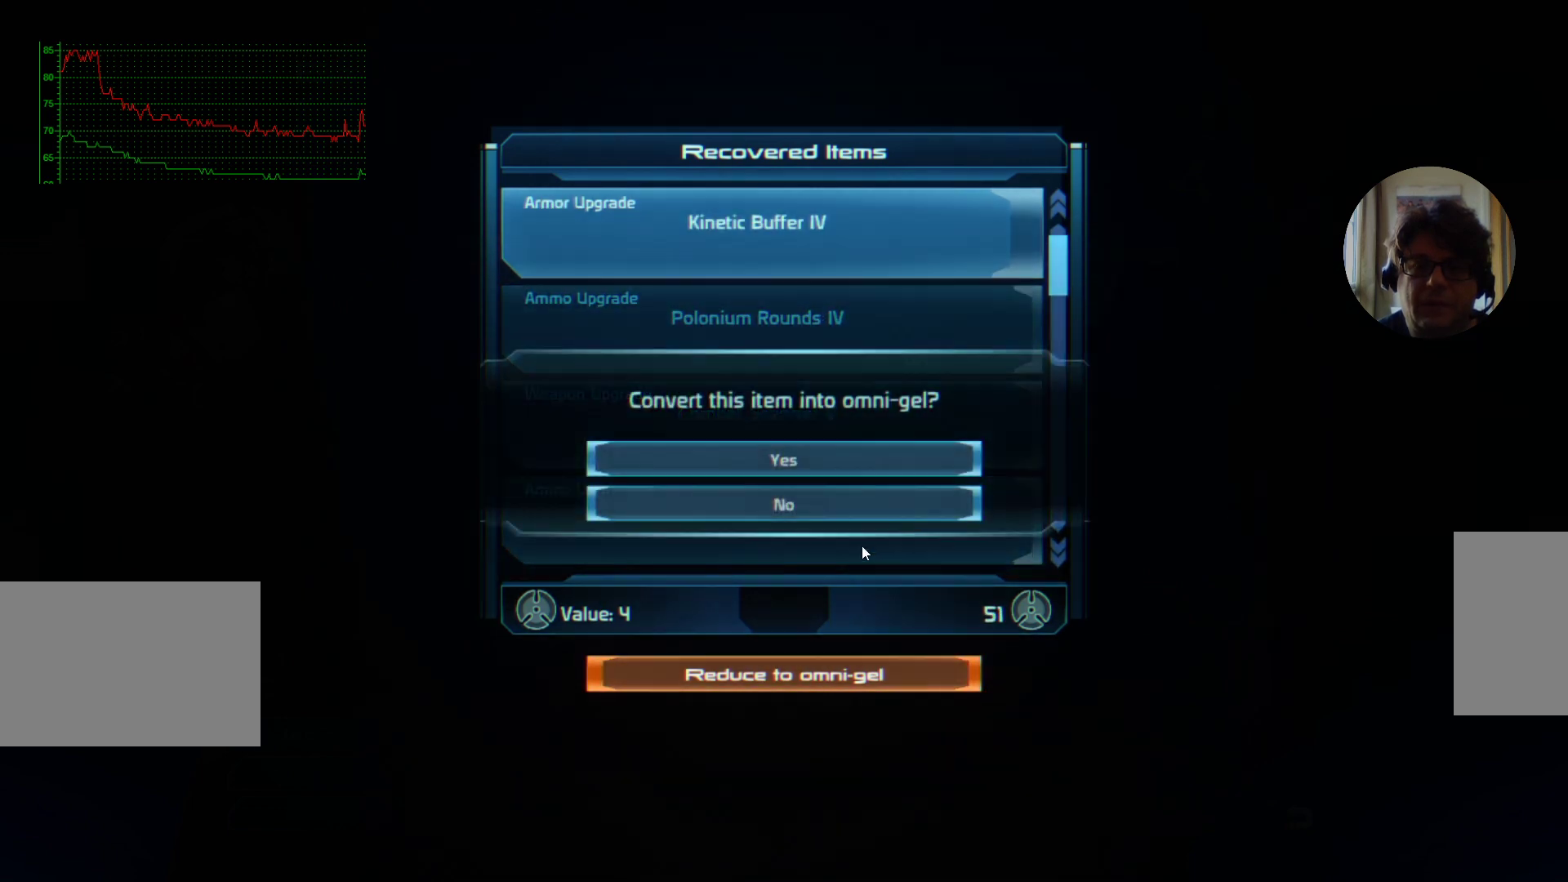
{"keys": [], "mouse": ["left"], "events": [[500, "mouse_left", "down"]]}
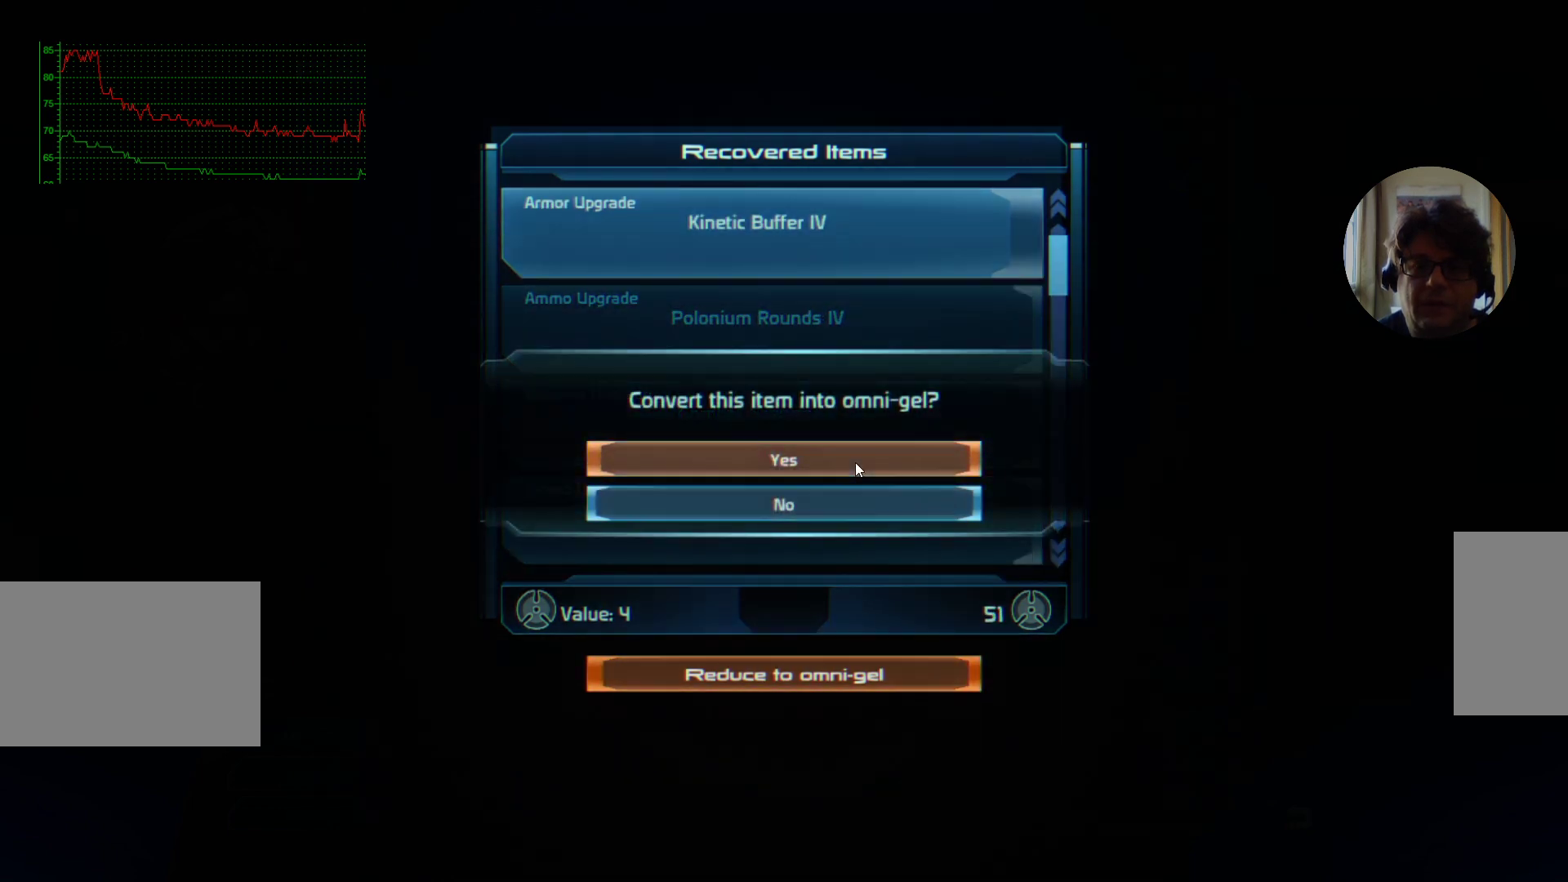
{"keys": [], "mouse": [], "events": [[134, "mouse_left", "up"]]}
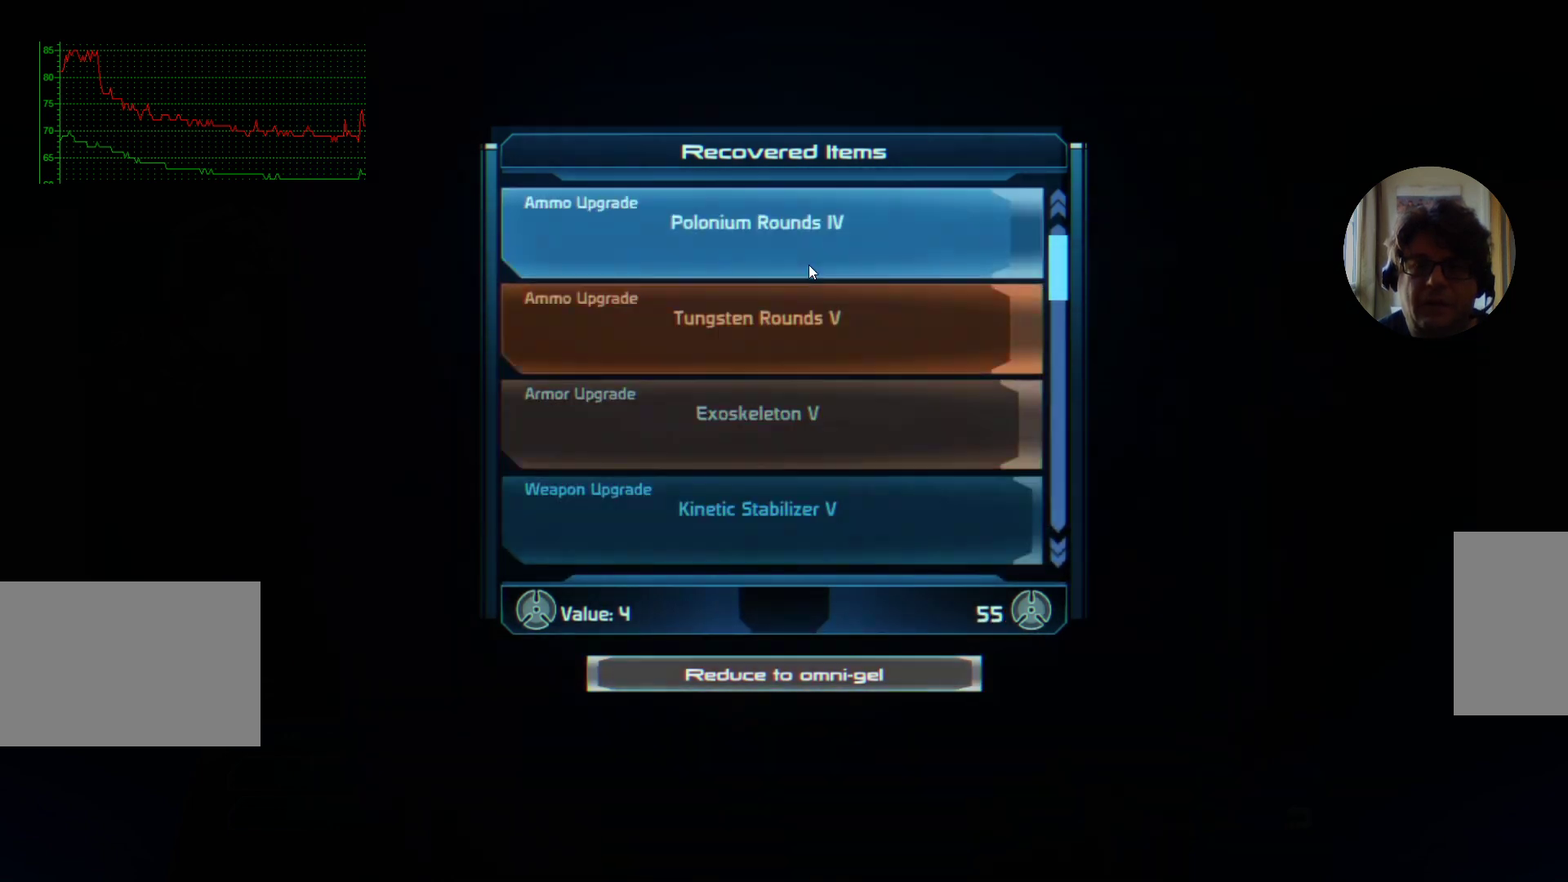
{"keys": [], "mouse": ["left"], "events": [[434, "mouse_left", "down"]]}
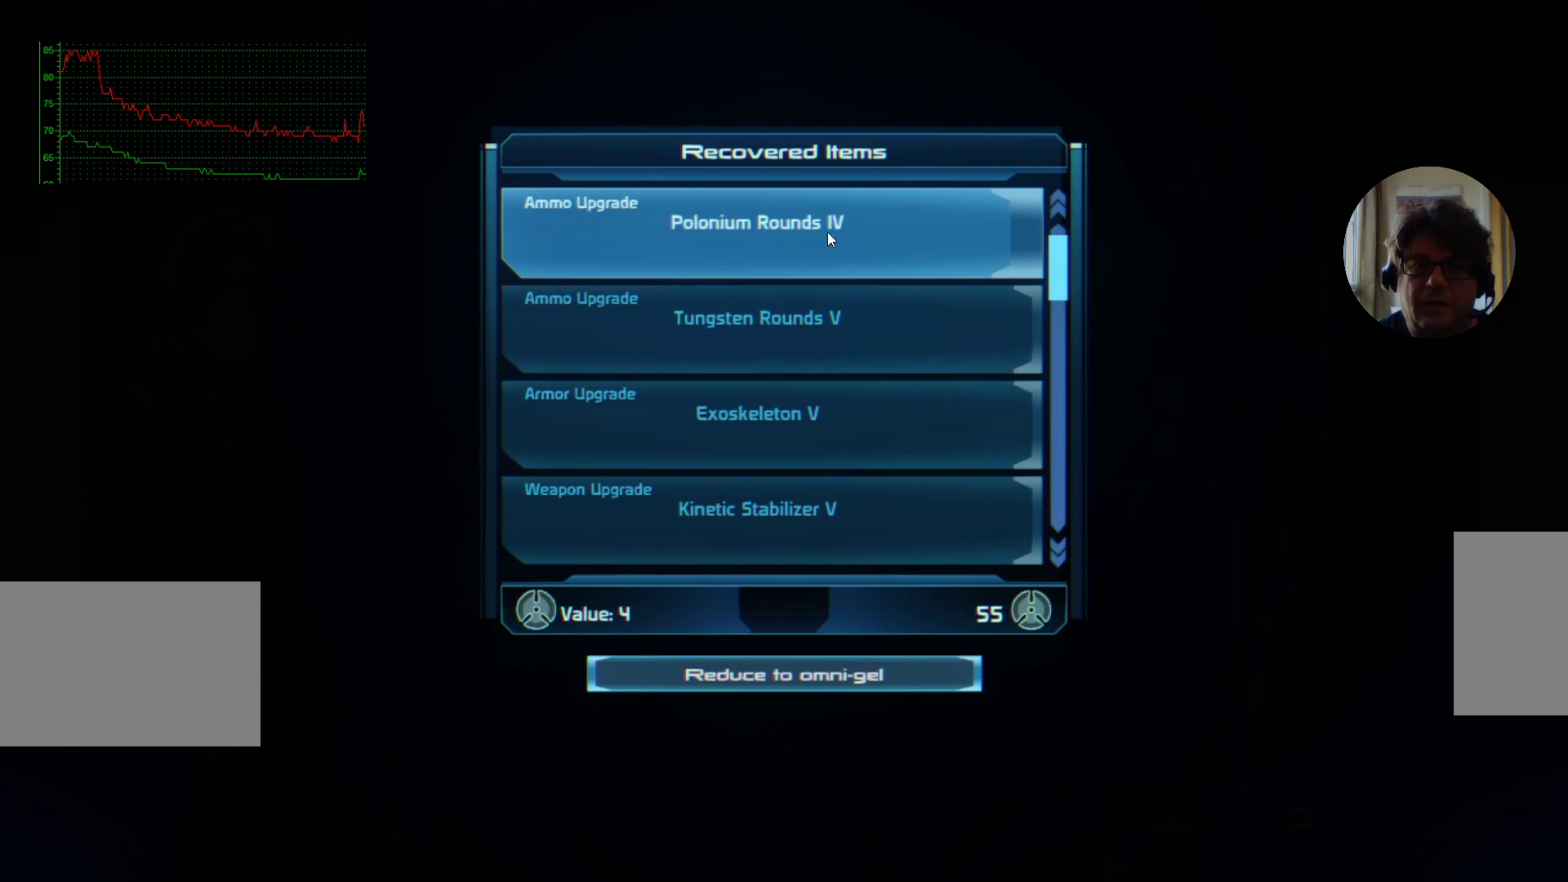
{"keys": [], "mouse": [], "events": [[34, "mouse_left", "up"]]}
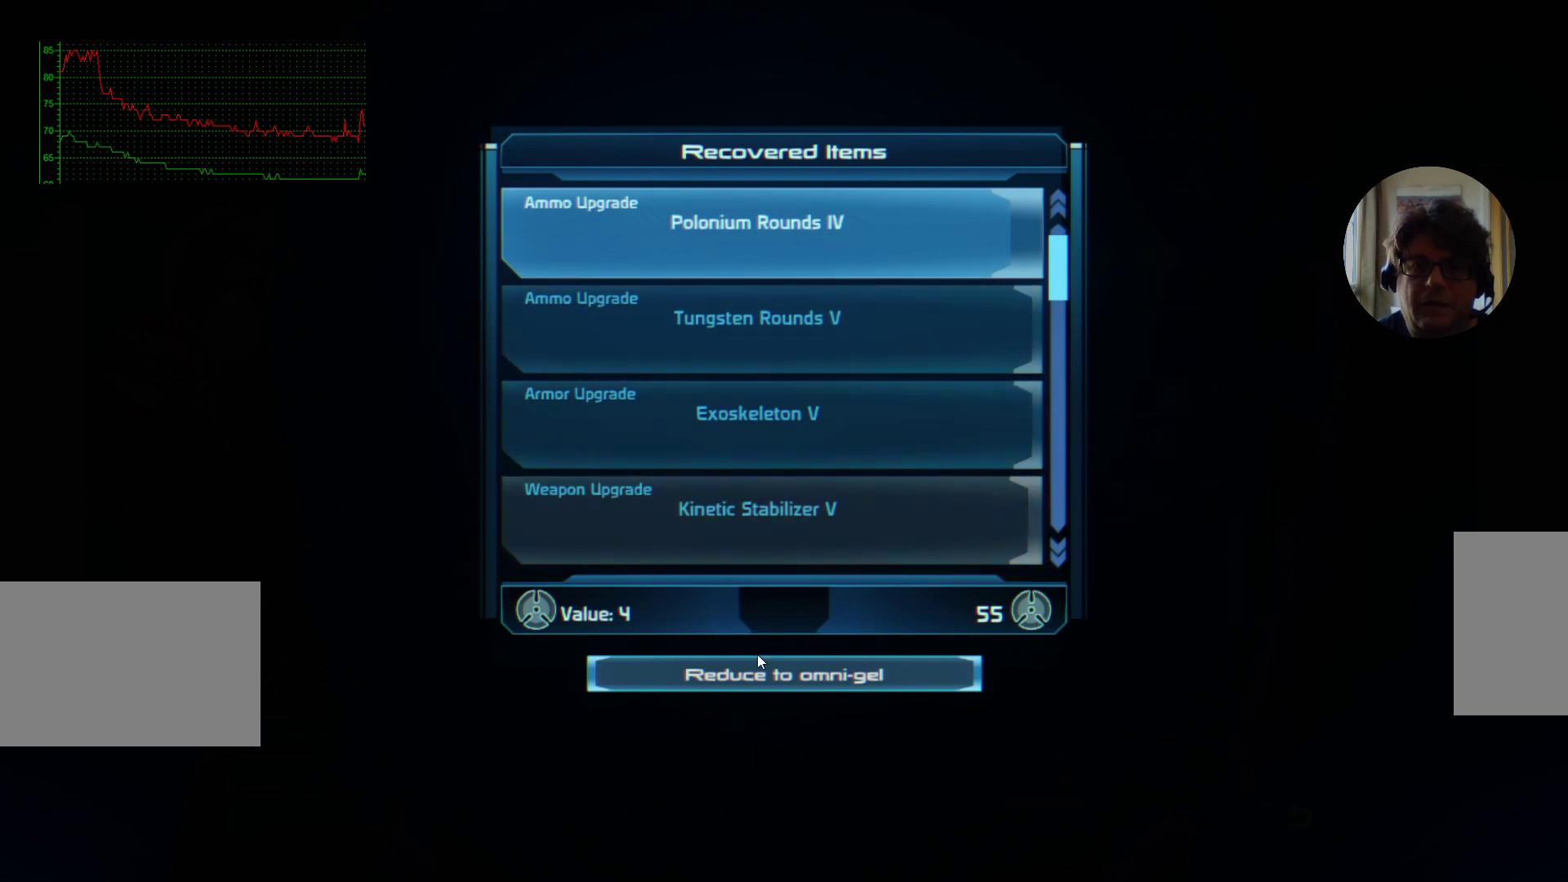
{"keys": [], "mouse": [], "events": [[200, "mouse_left", "down"], [334, "mouse_left", "up"]]}
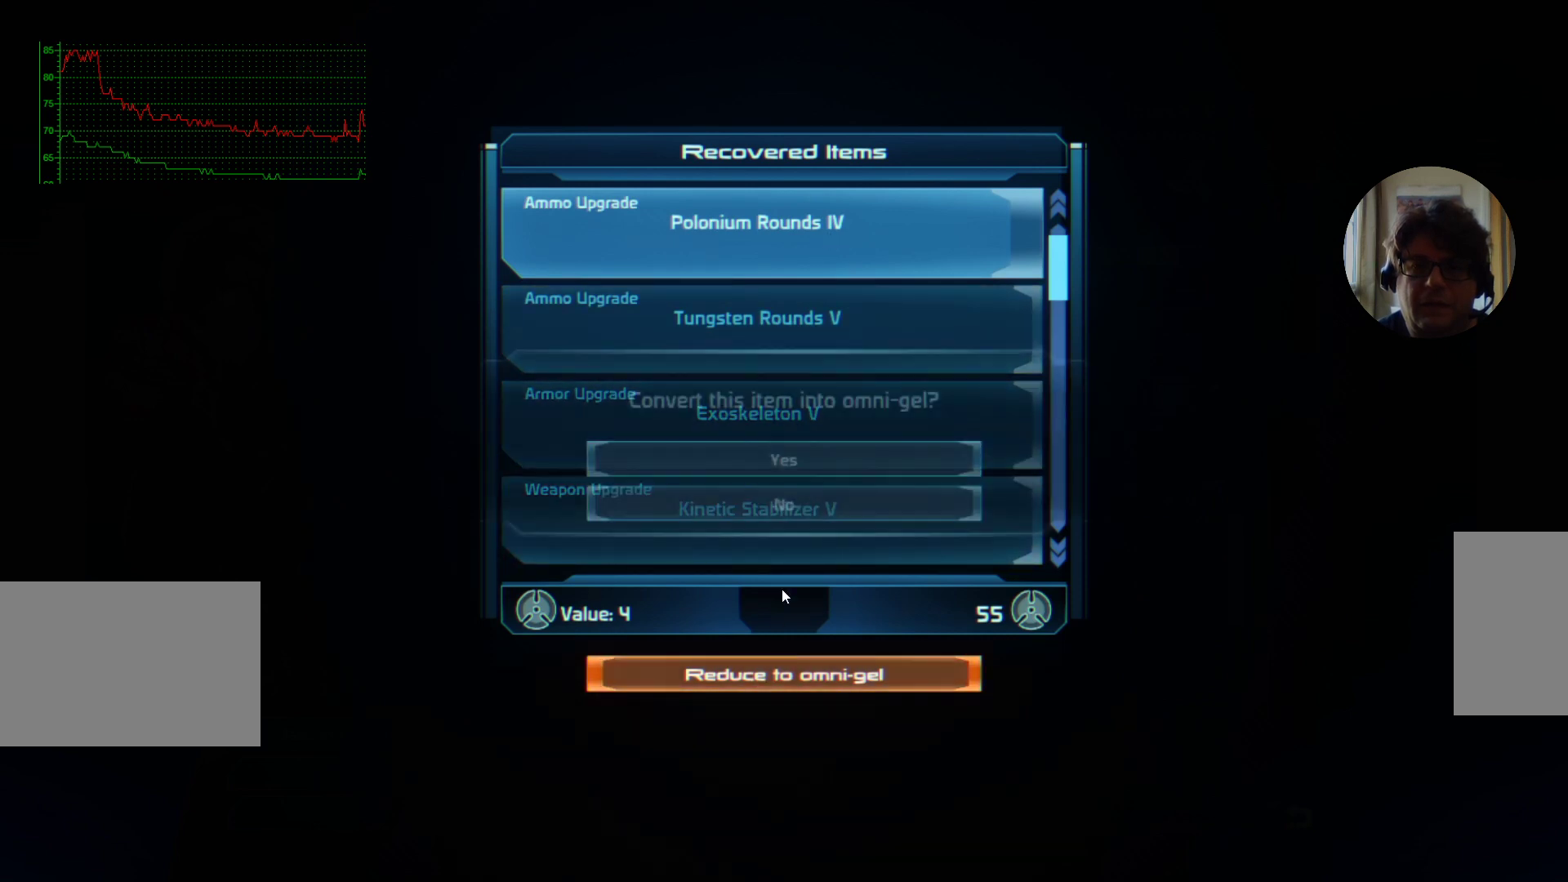
{"keys": [], "mouse": [], "events": []}
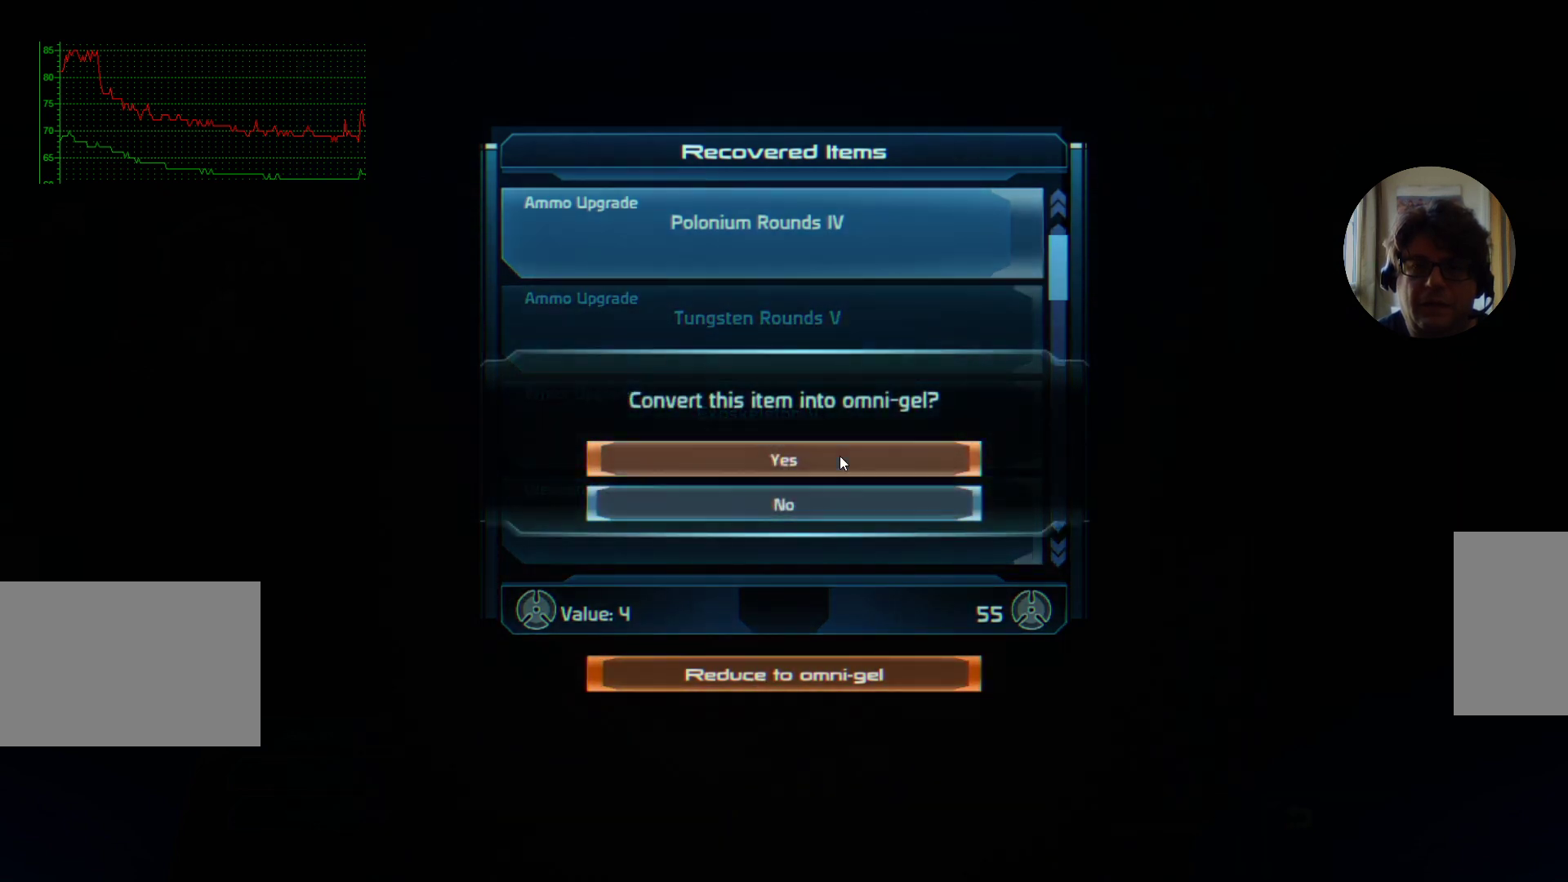
{"keys": [], "mouse": [], "events": [[34, "mouse_left", "down"], [100, "mouse_left", "up"]]}